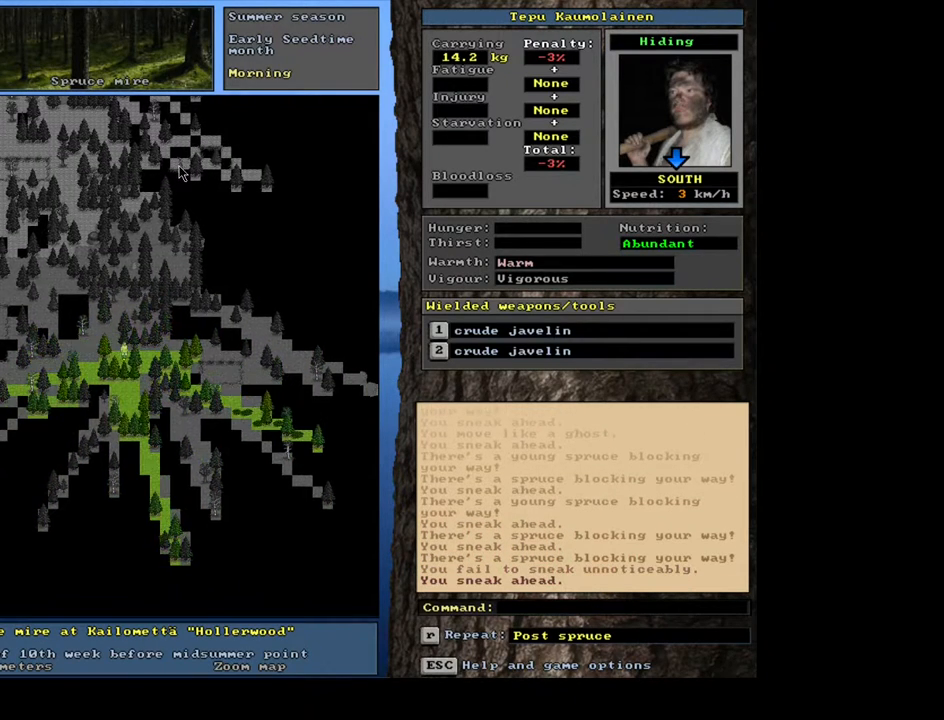
Gameplay with keyboard and mouse; each line is a JSON object with the keys and mouse buttons held at the frame after it. "events" lists presses ("down") and releases ("up") of ".", "/", "0", "1", "2", "3", "4", "5", "6", "7", "8", "9", "a", "alt_l", "alt_r", "b", "backslash", "backspace", "c", "caps_lock", "comma", "ctrl_l", "ctrl_r", "d", "down", "e", "equals", "escape", "f", "f1", "f10", "f11", "f12", "f2", "f3", "f4", "f5", "f6", "f7", "f8", "f9", "g", "h", "i", "j", "k", "l", "lbracket", "left", "m", "minus", "n", "num0", "num1", "num2", "num3", "num4", "num5", "num6", "num7", "num8", "num9", "o", "p", "q", "quote", "r", "rbracket", "return", "right", "s", "semicolon", "shift_l", "shift_r", "space", "super", "t", "tab", "tilde", "u", "up", "v", "w", "x", "y", "z", "mouse_left", "mouse_wheel", "mouse_right", "mouse_mb4" and "mouse_mb5" between this image and that frame as [ms after this image, input, new state], when the widget could be followed in between. "mouse_left", "mouse_wheel", "mouse_right", "mouse_mb4", "mouse_mb5" = the "left", "wheel", "right", "mb4", "mb5" buttons of the "mouse" list. No other keys are recorded. "wheel" means that the mouse wheel is clicked or scrolled. Mouse movement is not recorded.
{"keys": ["num4"], "mouse": [], "events": [[50, "num3", "up"], [267, "ctrl_l", "up"], [317, "num4", "down"], [417, "num4", "up"], [500, "num4", "down"]]}
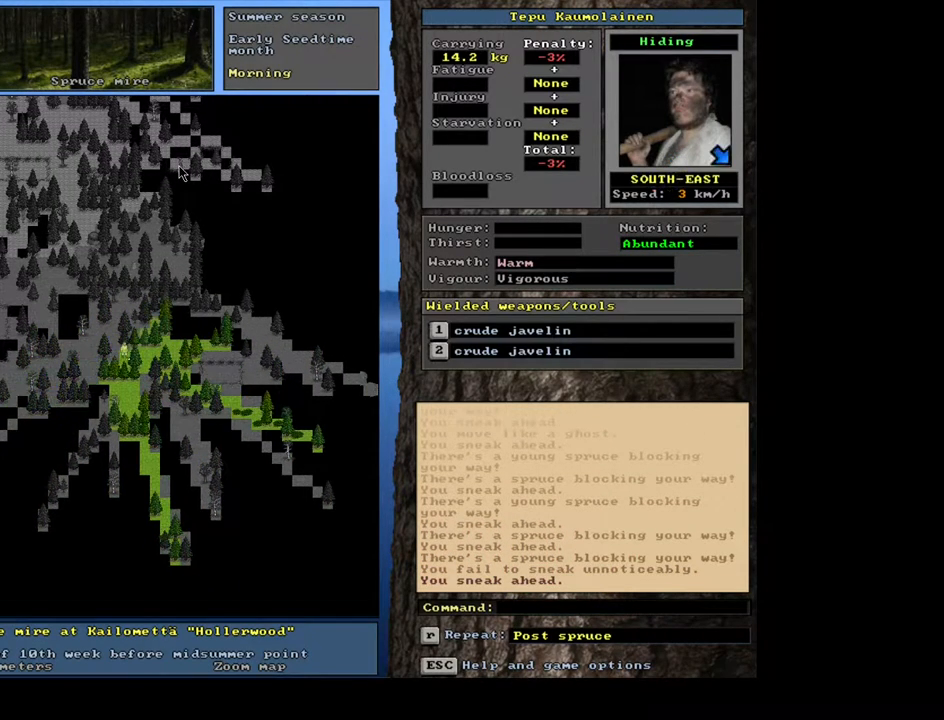
{"keys": ["ctrl_l"], "mouse": [], "events": [[83, "num4", "up"], [133, "ctrl_l", "down"], [217, "num6", "down"], [283, "num6", "up"], [400, "num6", "down"], [500, "num6", "up"]]}
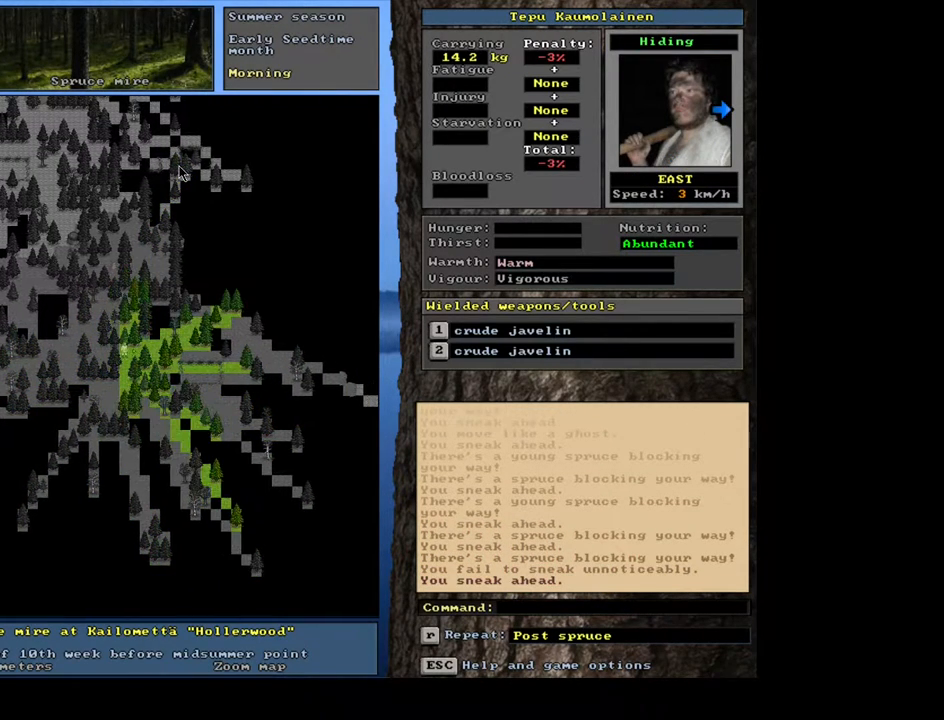
{"keys": ["ctrl_l"], "mouse": [], "events": [[133, "num6", "down"], [233, "num6", "up"], [333, "num6", "down"], [400, "num6", "up"]]}
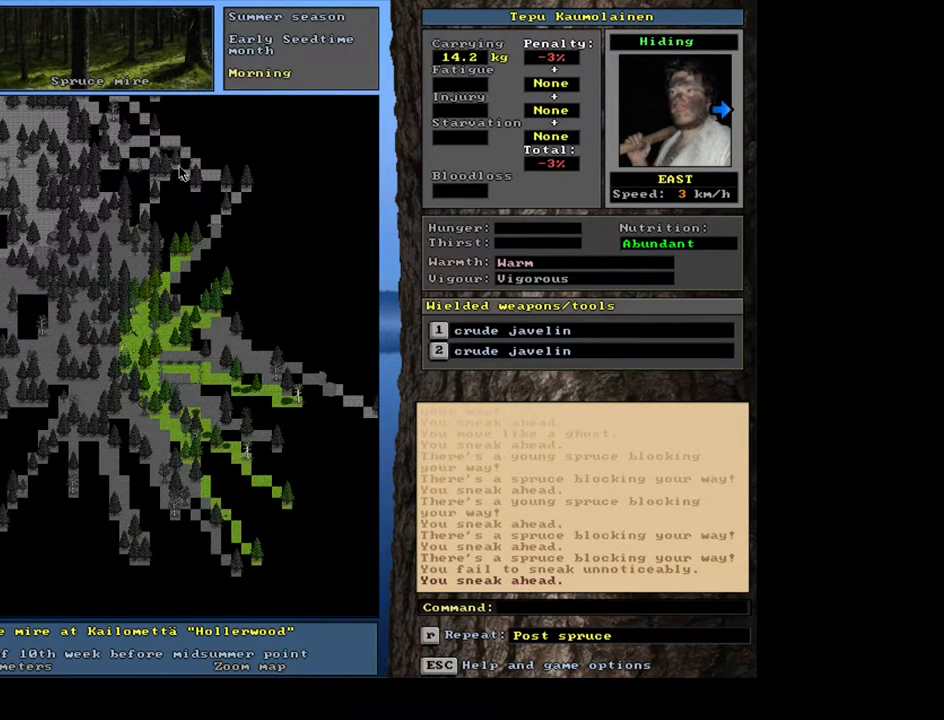
{"keys": ["ctrl_l"], "mouse": [], "events": [[17, "num6", "down"], [133, "num6", "up"], [367, "num9", "down"], [417, "num9", "up"]]}
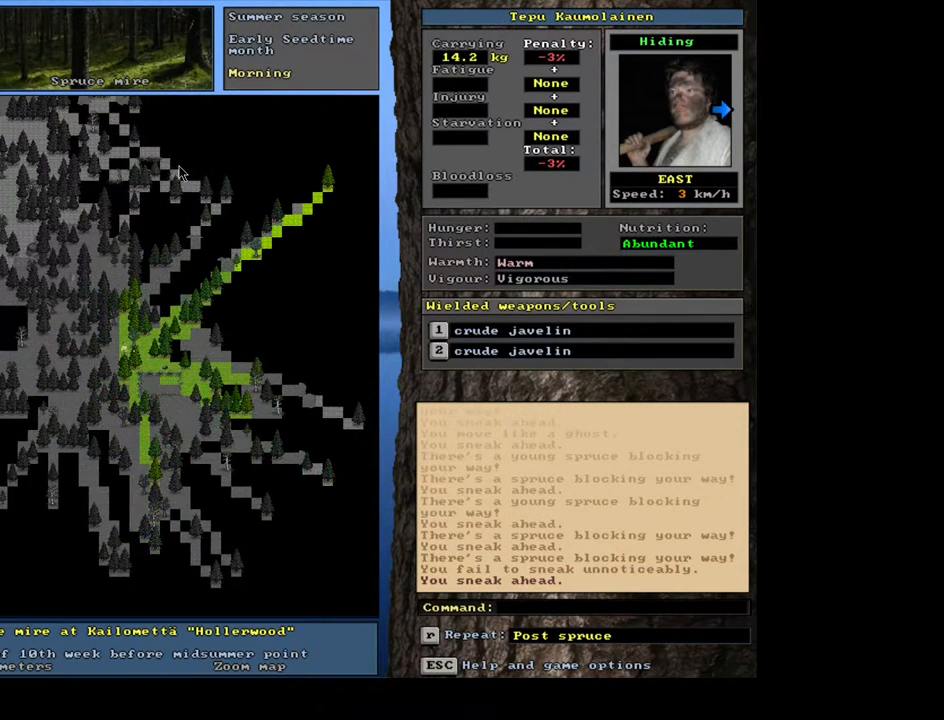
{"keys": ["ctrl_l"], "mouse": [], "events": [[83, "num6", "down"], [150, "num6", "up"], [233, "num6", "down"], [350, "num6", "up"]]}
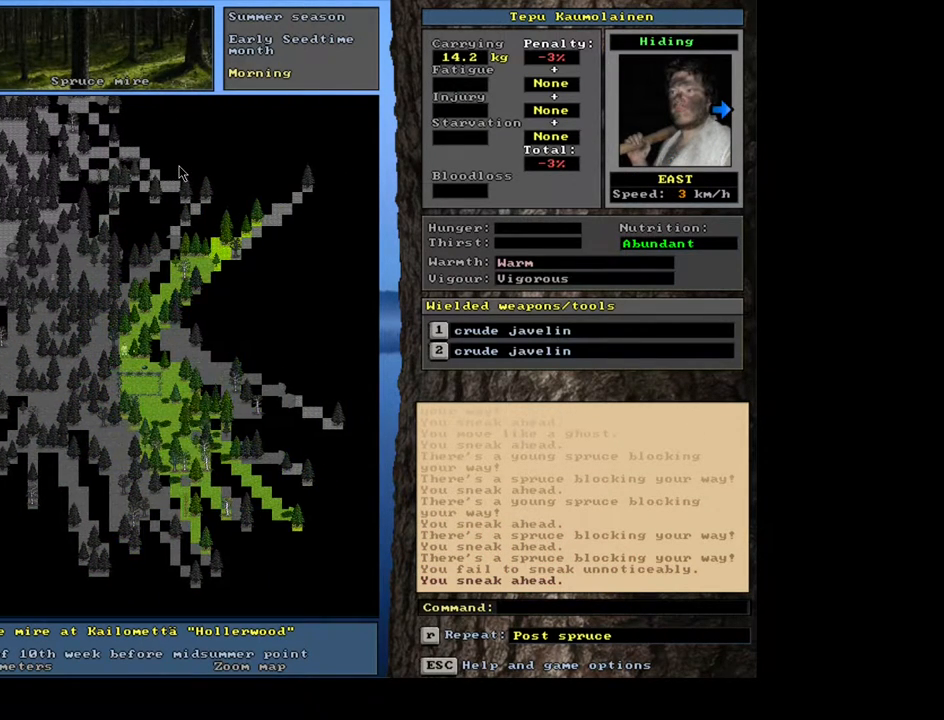
{"keys": ["ctrl_l", "num6"], "mouse": [], "events": [[283, "num3", "down"], [350, "num3", "up"], [483, "num6", "down"]]}
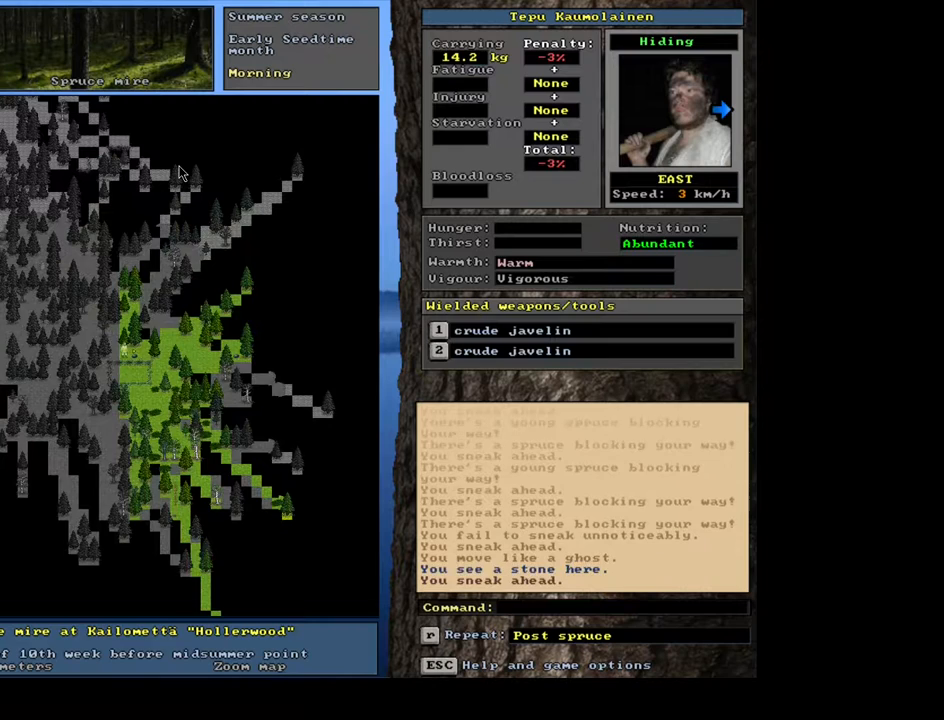
{"keys": ["ctrl_l"], "mouse": [], "events": [[67, "num6", "up"], [183, "num6", "down"], [267, "num6", "up"]]}
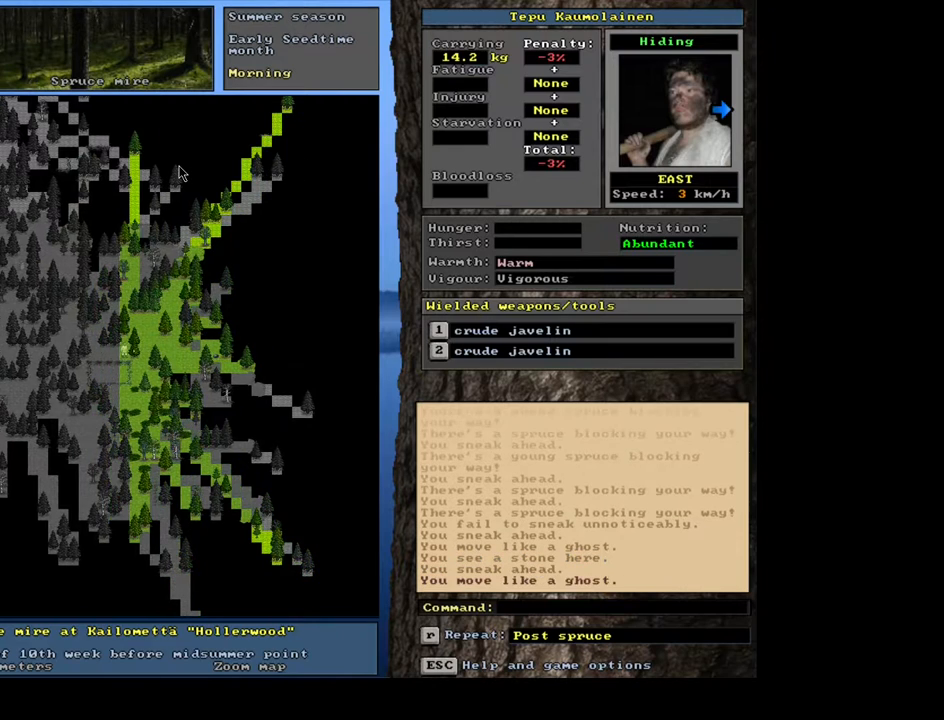
{"keys": ["ctrl_l"], "mouse": [], "events": [[100, "num9", "down"], [167, "num9", "up"], [250, "num9", "down"], [300, "num9", "up"]]}
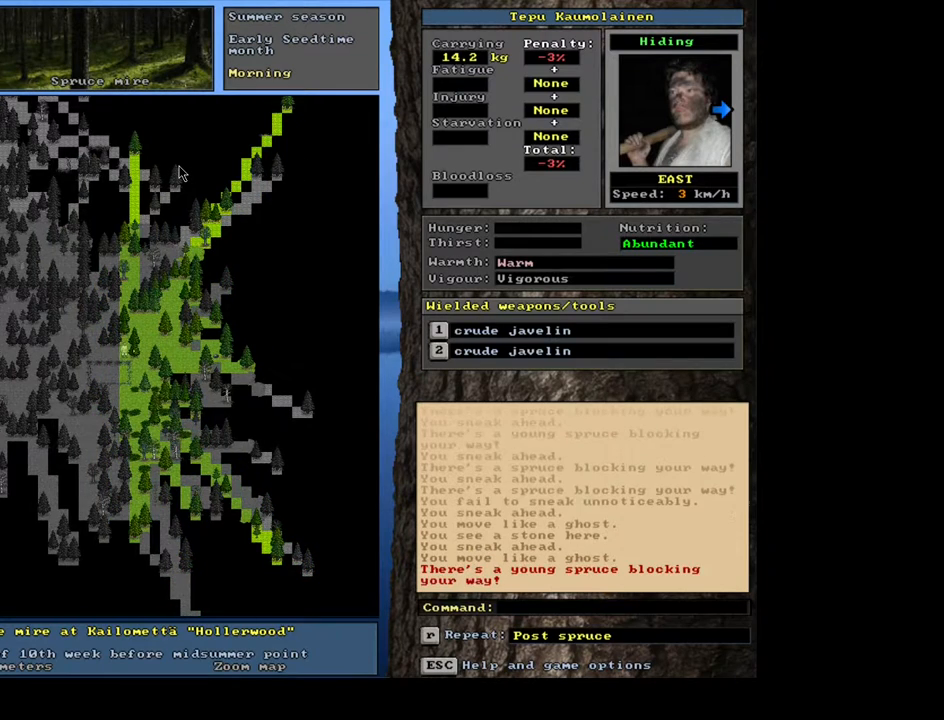
{"keys": ["ctrl_l"], "mouse": [], "events": [[333, "num9", "down"], [350, "num9", "up"]]}
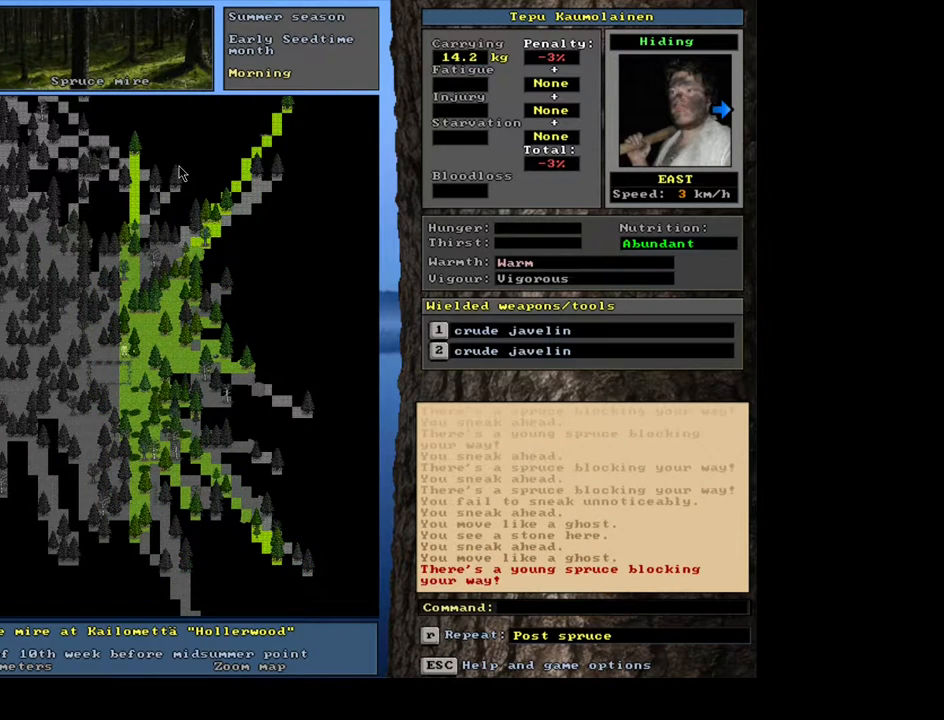
{"keys": ["ctrl_l", "num9"], "mouse": [], "events": [[133, "num8", "down"], [217, "num8", "up"], [250, "num9", "down"], [367, "num9", "up"], [450, "num9", "down"]]}
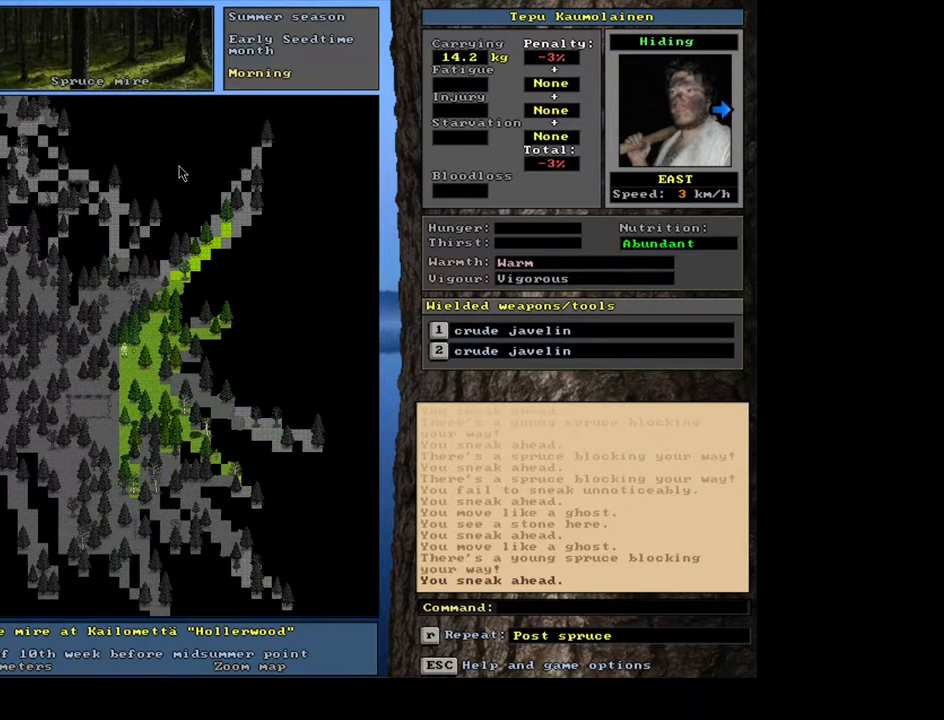
{"keys": ["ctrl_l"], "mouse": [], "events": [[50, "num9", "up"], [233, "num6", "down"], [317, "num6", "up"], [400, "num6", "down"], [500, "num6", "up"]]}
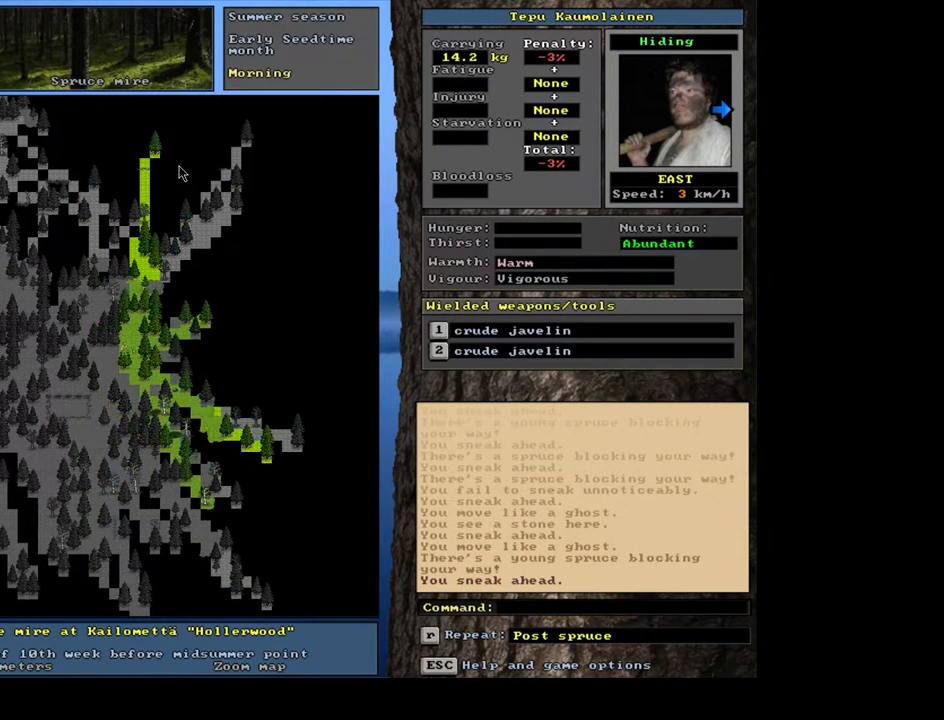
{"keys": ["ctrl_l", "num9"], "mouse": [], "events": [[167, "num8", "down"], [233, "num8", "up"], [433, "num9", "down"]]}
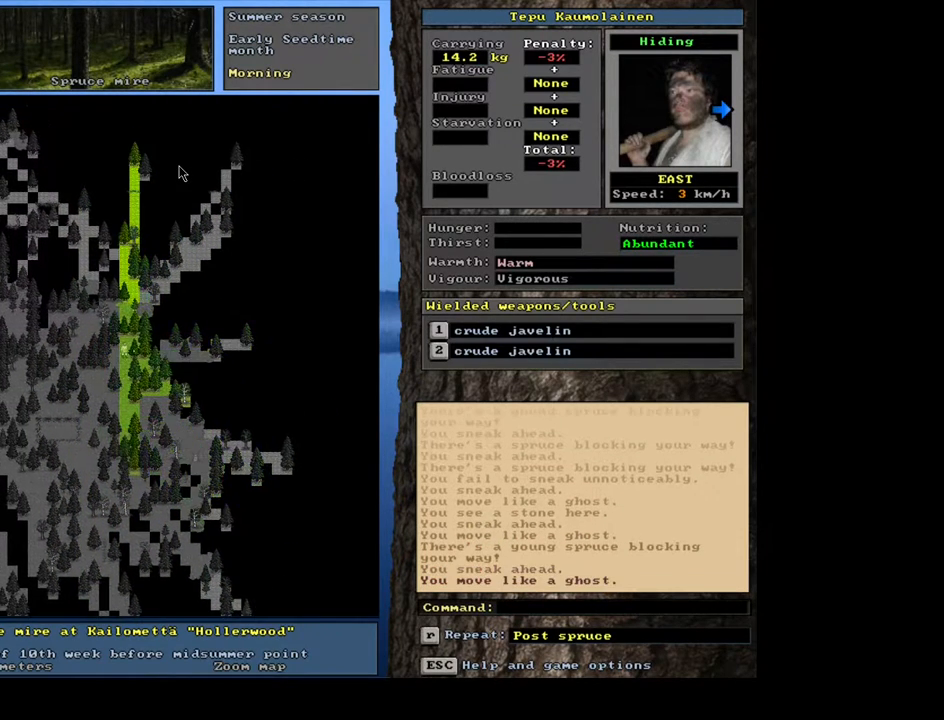
{"keys": [], "mouse": [], "events": [[33, "num9", "up"], [183, "ctrl_l", "up"], [250, "num4", "down"], [350, "num4", "up"], [400, "num4", "down"], [500, "num4", "up"]]}
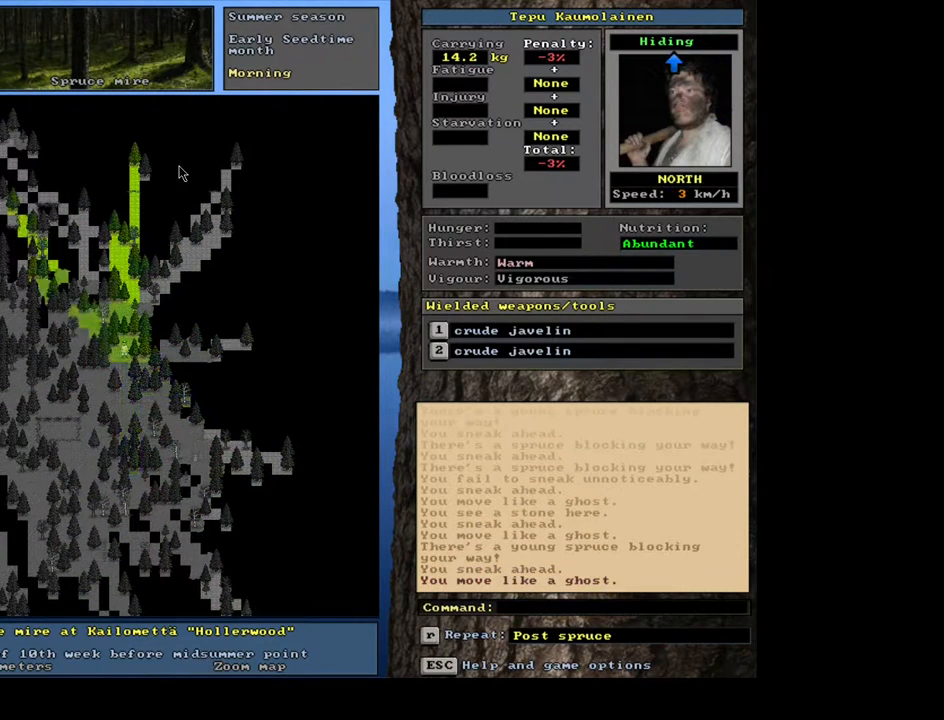
{"keys": ["ctrl_l", "num9"], "mouse": [], "events": [[33, "ctrl_l", "down"], [100, "num8", "down"], [200, "num8", "up"], [450, "num9", "down"]]}
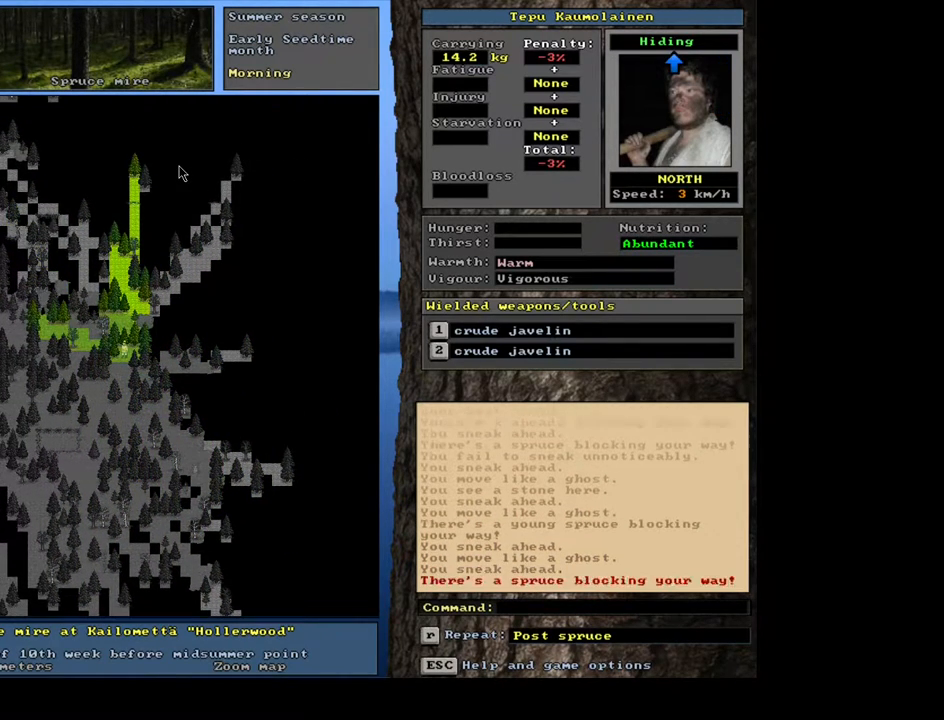
{"keys": ["ctrl_l"], "mouse": [], "events": [[50, "num9", "up"], [250, "num6", "down"], [350, "num6", "up"]]}
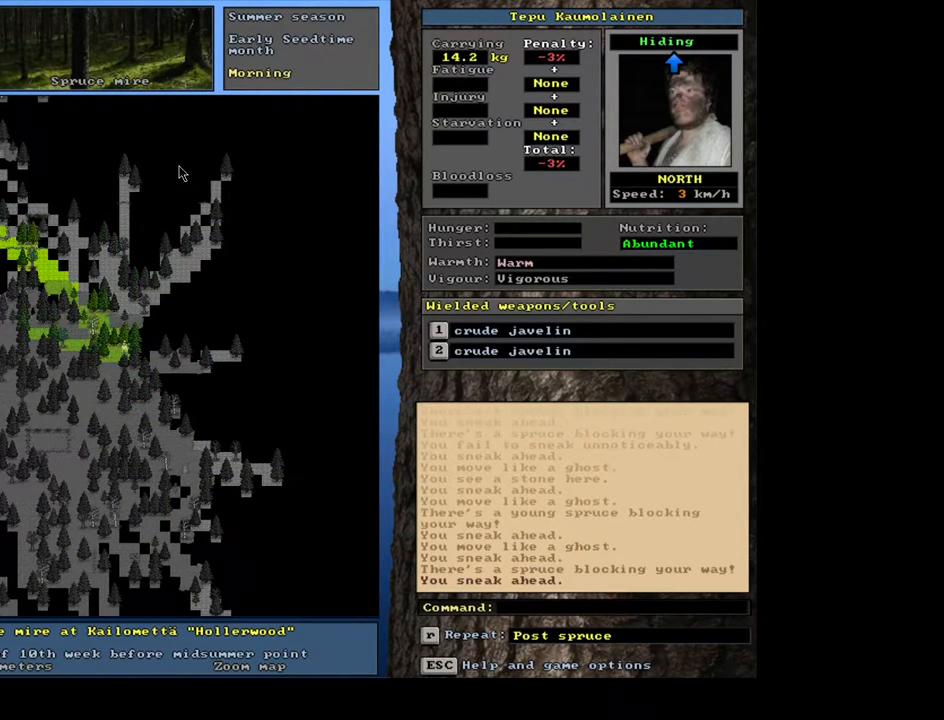
{"keys": [], "mouse": [], "events": [[300, "ctrl_l", "up"], [383, "num3", "down"], [450, "num3", "up"]]}
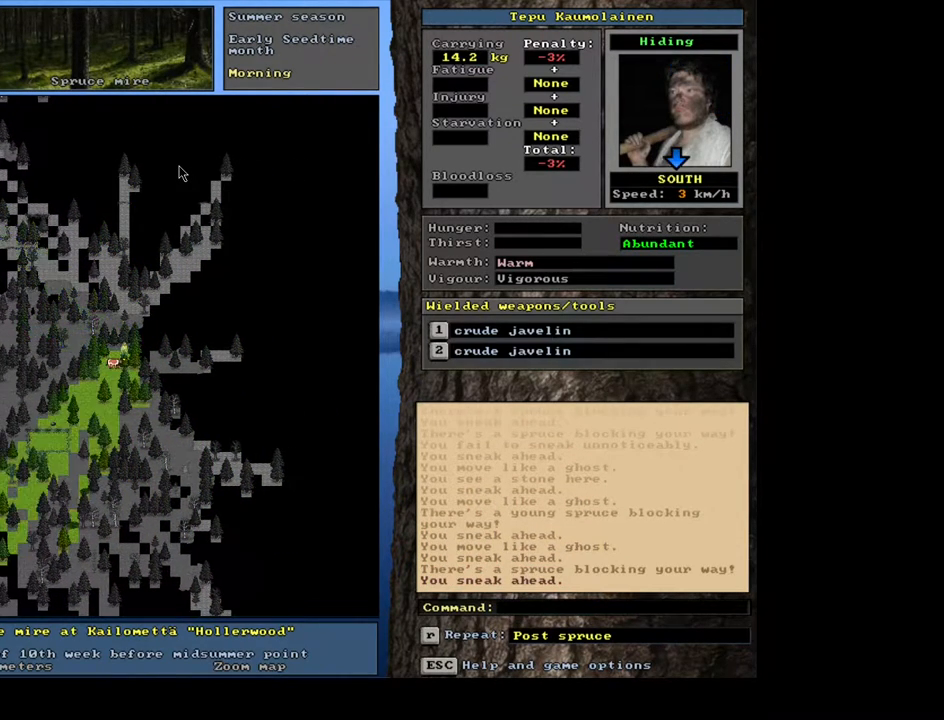
{"keys": ["ctrl_l", "num3"], "mouse": [], "events": [[50, "ctrl_l", "down"], [333, "num1", "down"], [417, "num1", "up"], [500, "num3", "down"]]}
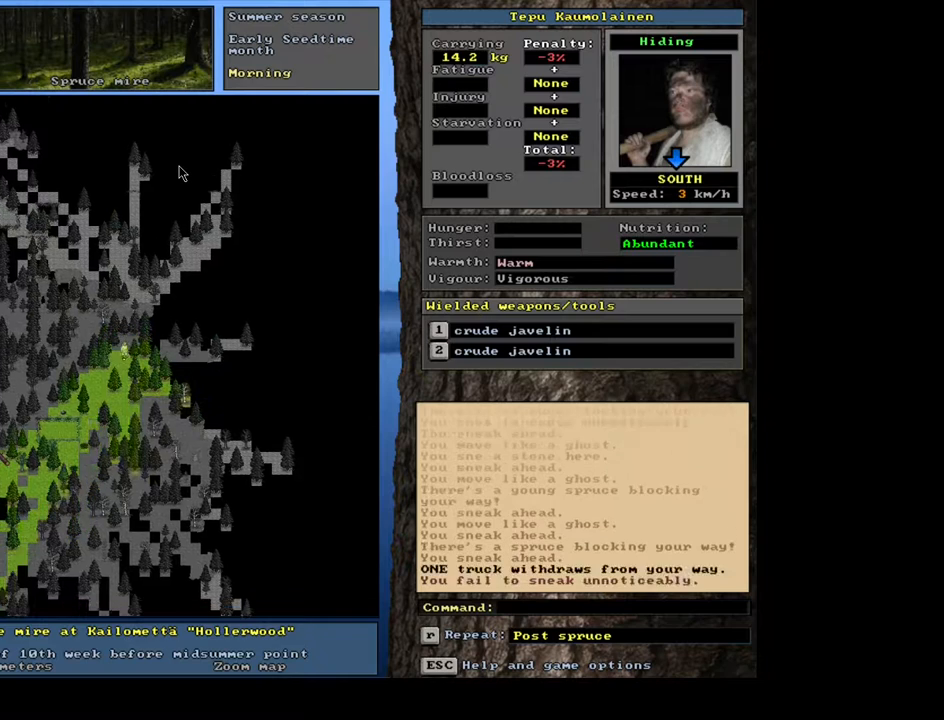
{"keys": ["ctrl_l", "num6"], "mouse": [], "events": [[117, "num3", "up"], [467, "num6", "down"]]}
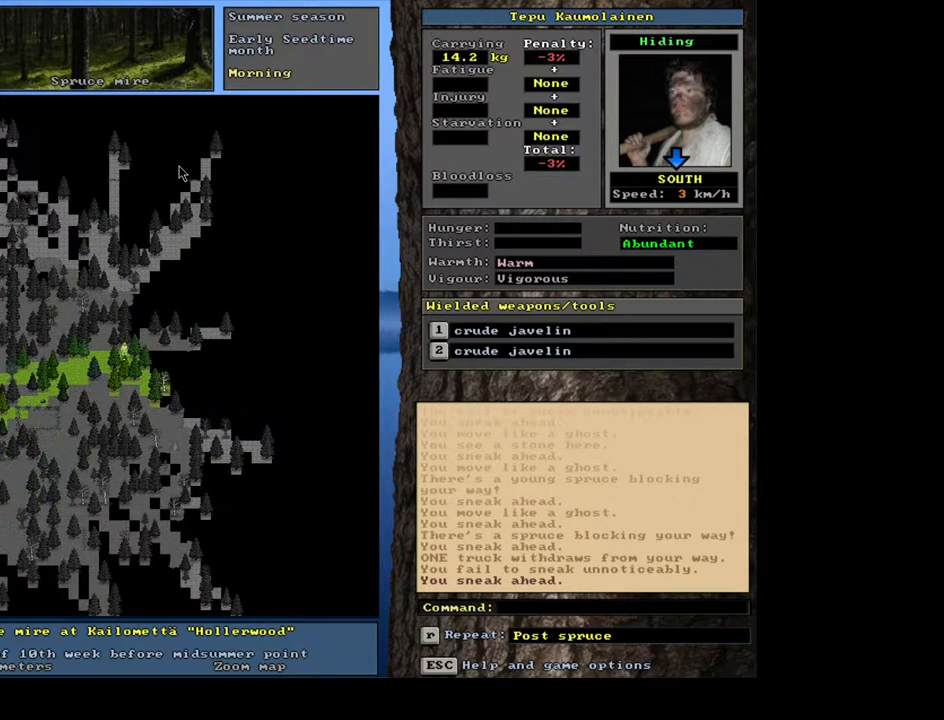
{"keys": ["ctrl_l", "num3"], "mouse": [], "events": [[100, "num6", "up"], [383, "num3", "down"]]}
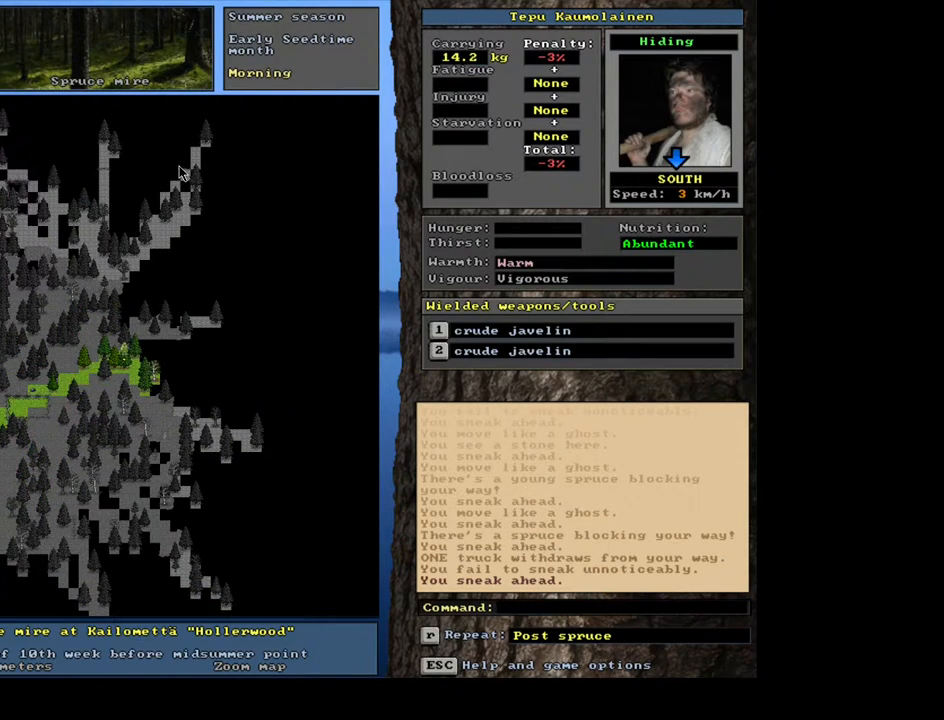
{"keys": ["ctrl_l"], "mouse": [], "events": [[17, "num3", "up"], [133, "num3", "down"], [233, "num3", "up"]]}
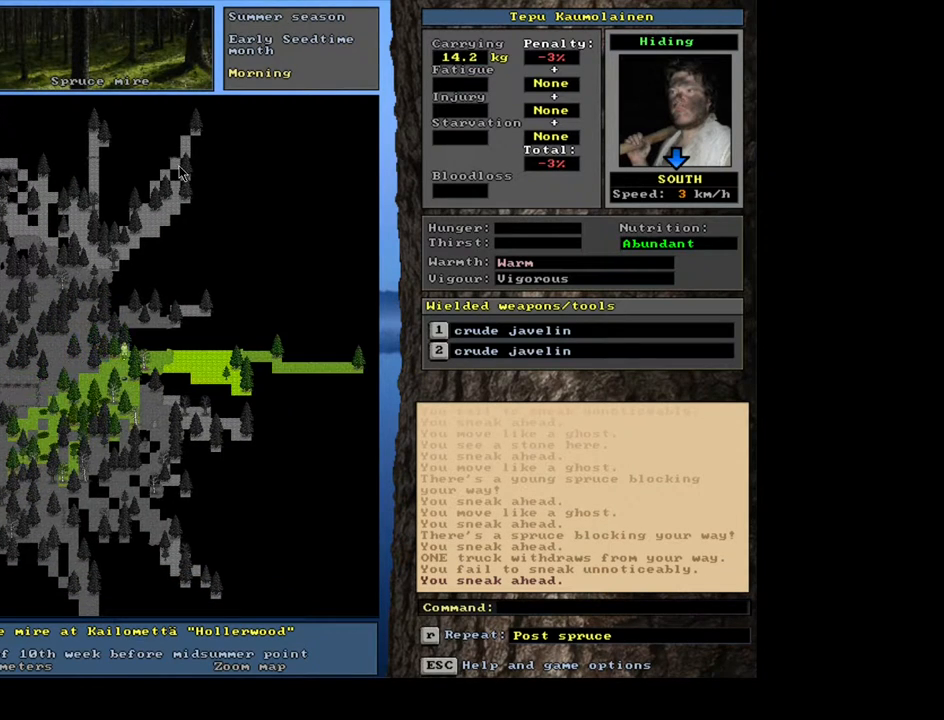
{"keys": ["ctrl_l", "num9"], "mouse": [], "events": [[17, "ctrl_l", "up"], [133, "num3", "down"], [200, "num3", "up"], [233, "ctrl_l", "down"], [400, "num9", "down"]]}
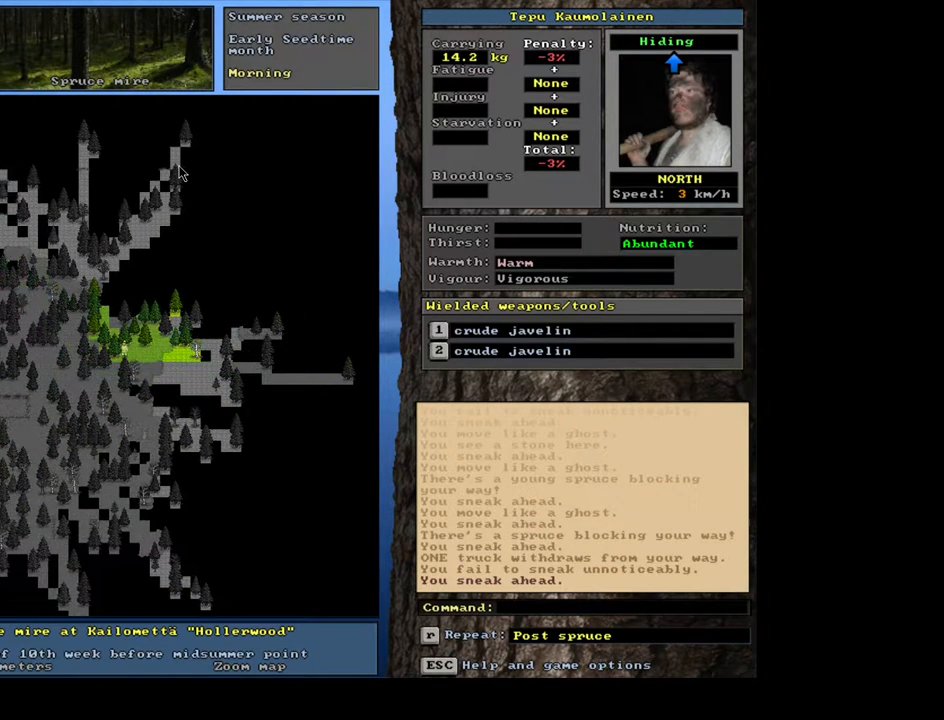
{"keys": ["ctrl_l"], "mouse": [], "events": [[33, "num9", "up"], [117, "num9", "down"], [250, "num9", "up"]]}
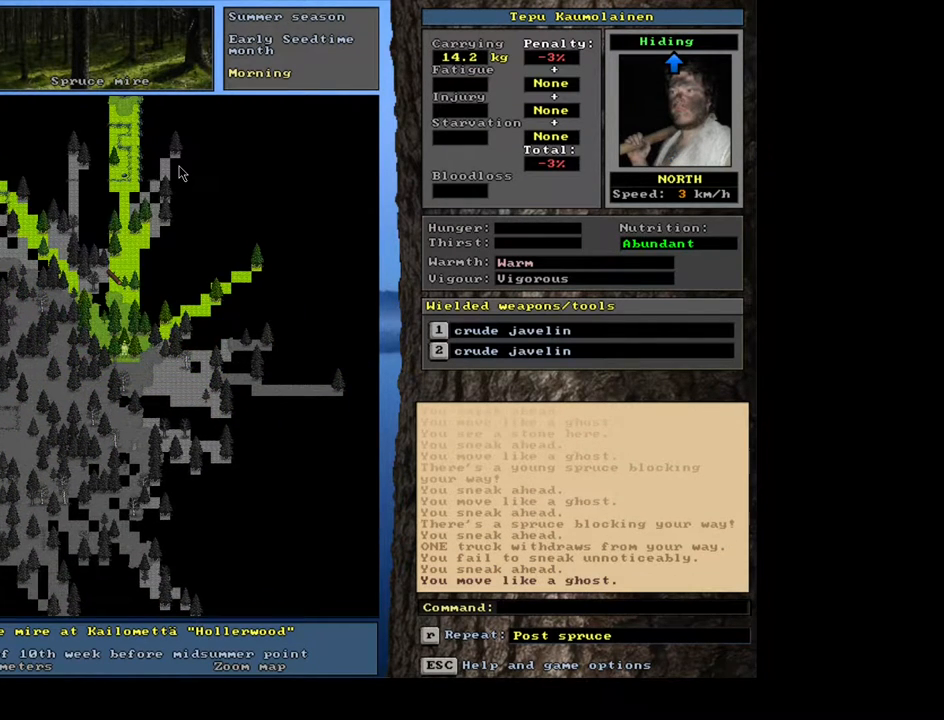
{"keys": ["ctrl_l"], "mouse": [], "events": [[283, "num9", "down"], [383, "num9", "up"]]}
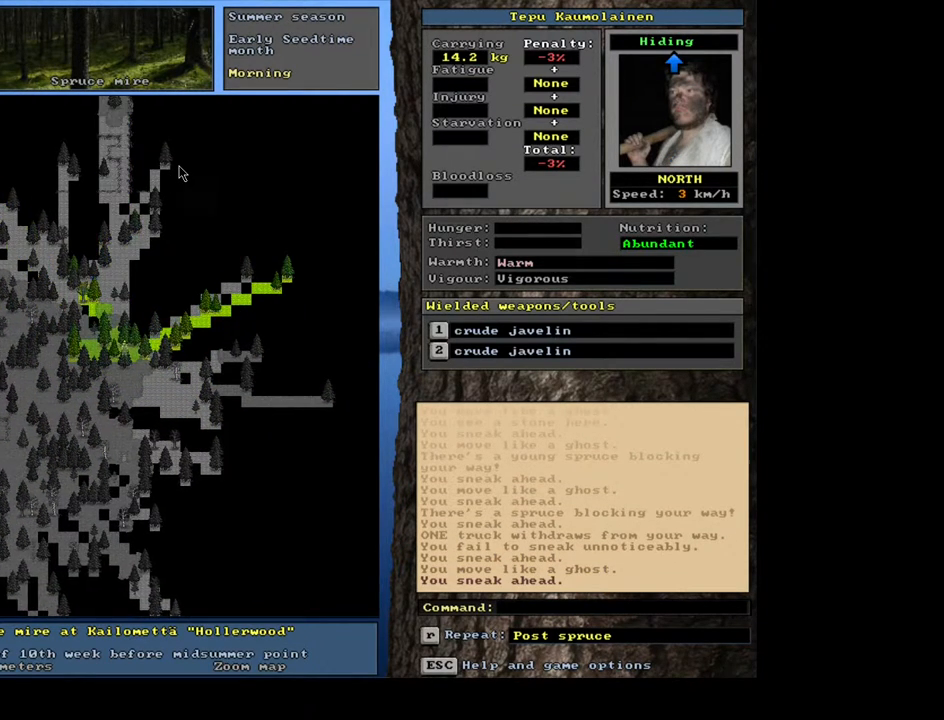
{"keys": ["ctrl_l", "num8"], "mouse": [], "events": [[50, "num7", "down"], [150, "num7", "up"], [283, "num8", "down"], [367, "num8", "up"], [450, "num8", "down"]]}
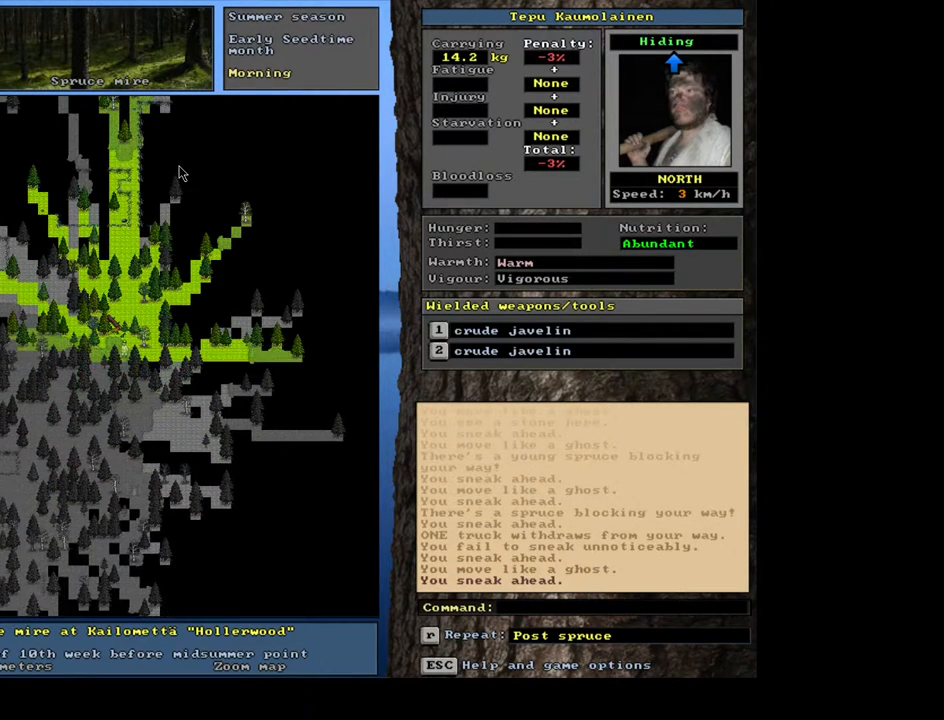
{"keys": ["ctrl_l", "num8"], "mouse": [], "events": [[67, "num8", "up"], [167, "num8", "down"], [267, "num8", "up"], [350, "num8", "down"], [417, "num8", "up"], [500, "num8", "down"]]}
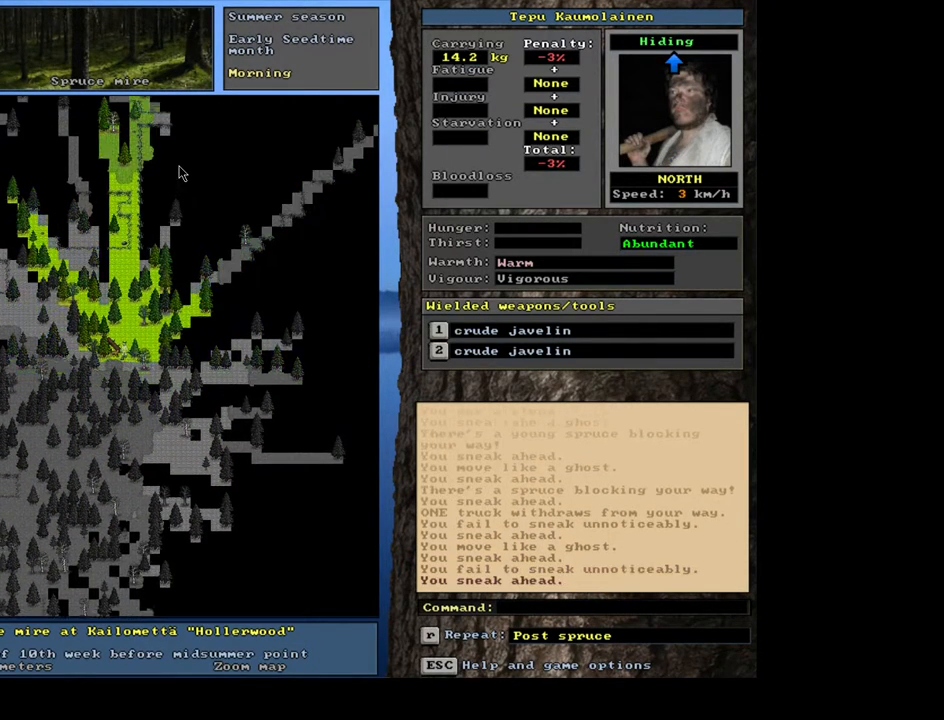
{"keys": ["ctrl_l", "num8"], "mouse": [], "events": [[233, "num8", "up"], [300, "num8", "down"], [400, "num8", "up"], [433, "num8", "down"]]}
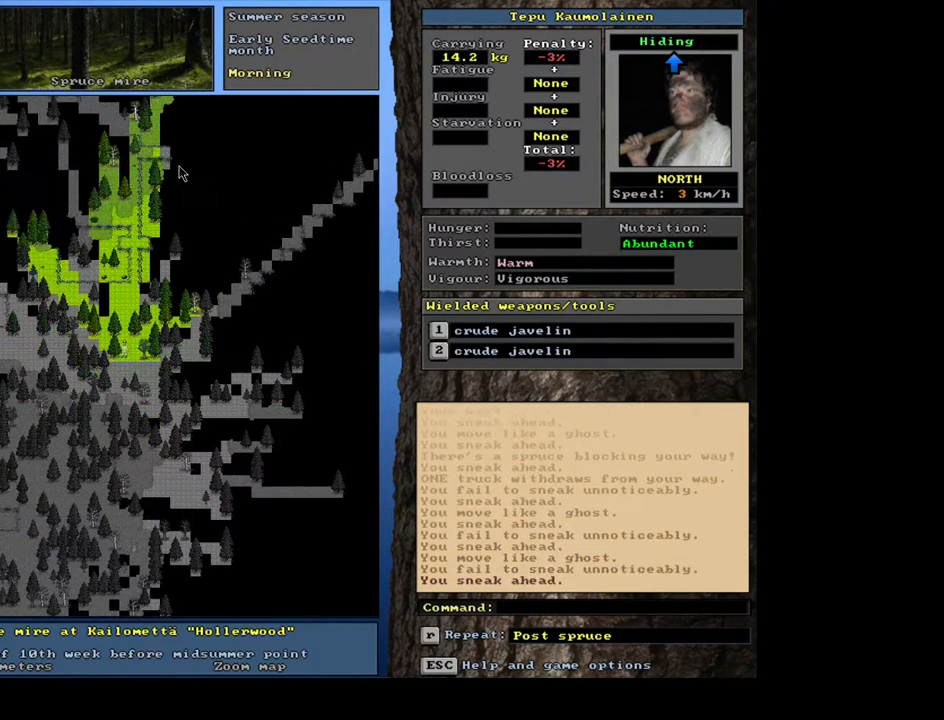
{"keys": ["ctrl_l", "num8"], "mouse": [], "events": [[33, "num8", "up"], [83, "num8", "down"], [150, "num8", "up"], [217, "num8", "down"], [300, "num8", "up"], [350, "num8", "down"], [417, "num8", "up"], [483, "num8", "down"]]}
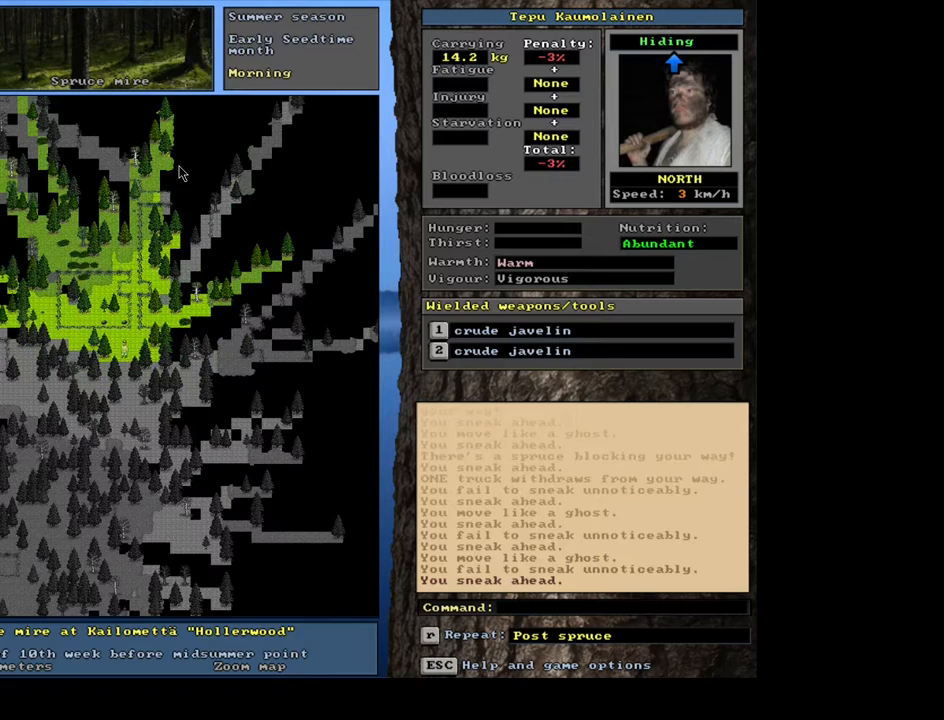
{"keys": ["ctrl_l"], "mouse": [], "events": [[50, "num8", "up"], [117, "num8", "down"], [217, "num8", "up"], [250, "num8", "down"], [333, "num8", "up"], [400, "num8", "down"], [483, "num8", "up"]]}
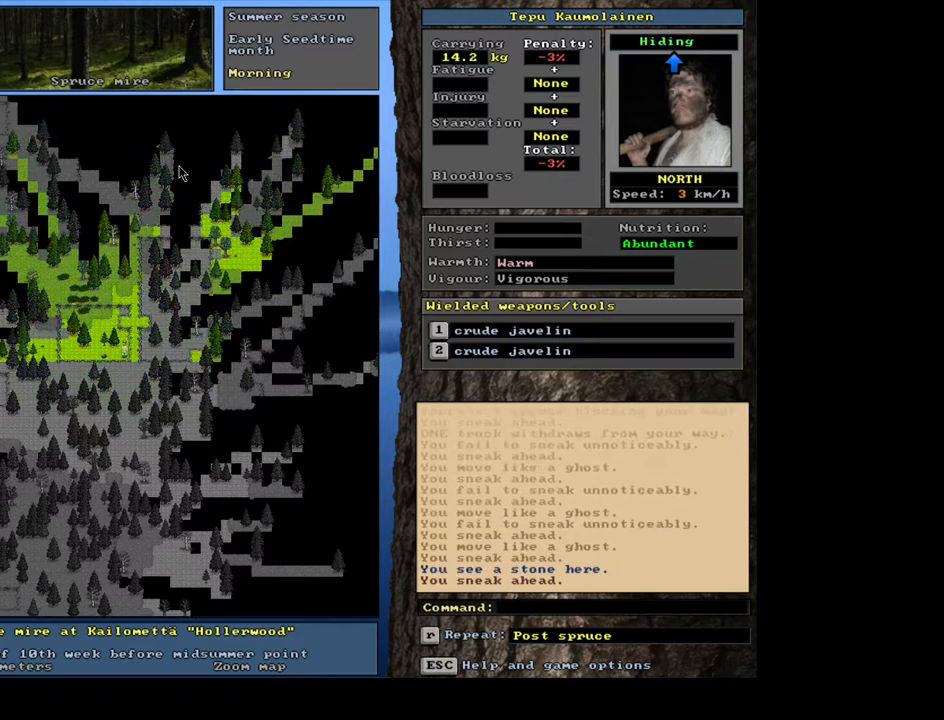
{"keys": [], "mouse": [], "events": [[317, "ctrl_l", "up"]]}
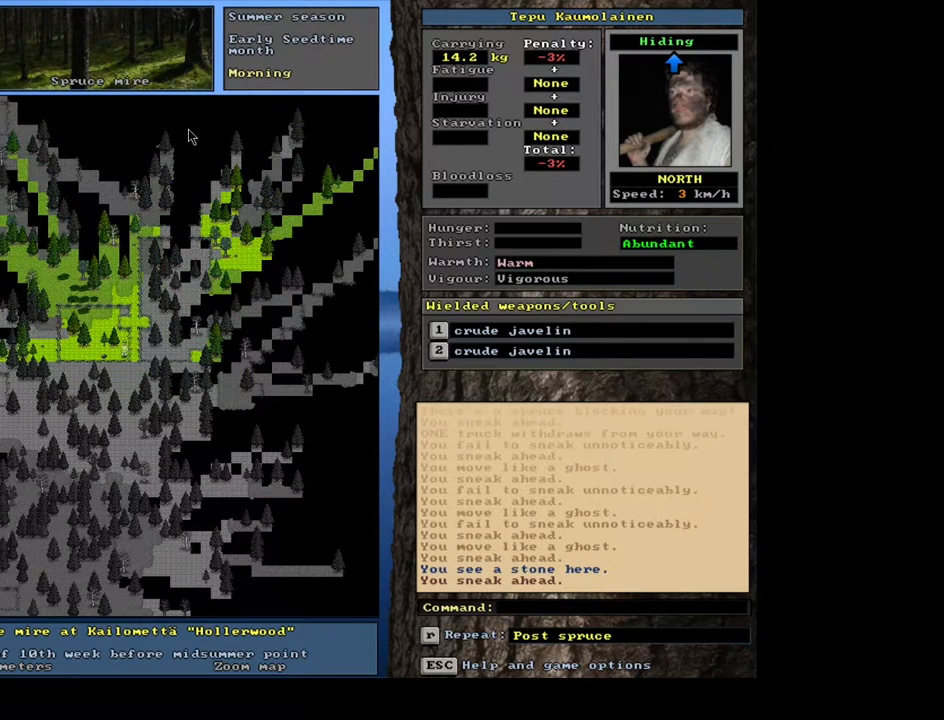
{"keys": ["ctrl_l"], "mouse": [], "events": [[450, "ctrl_l", "down"]]}